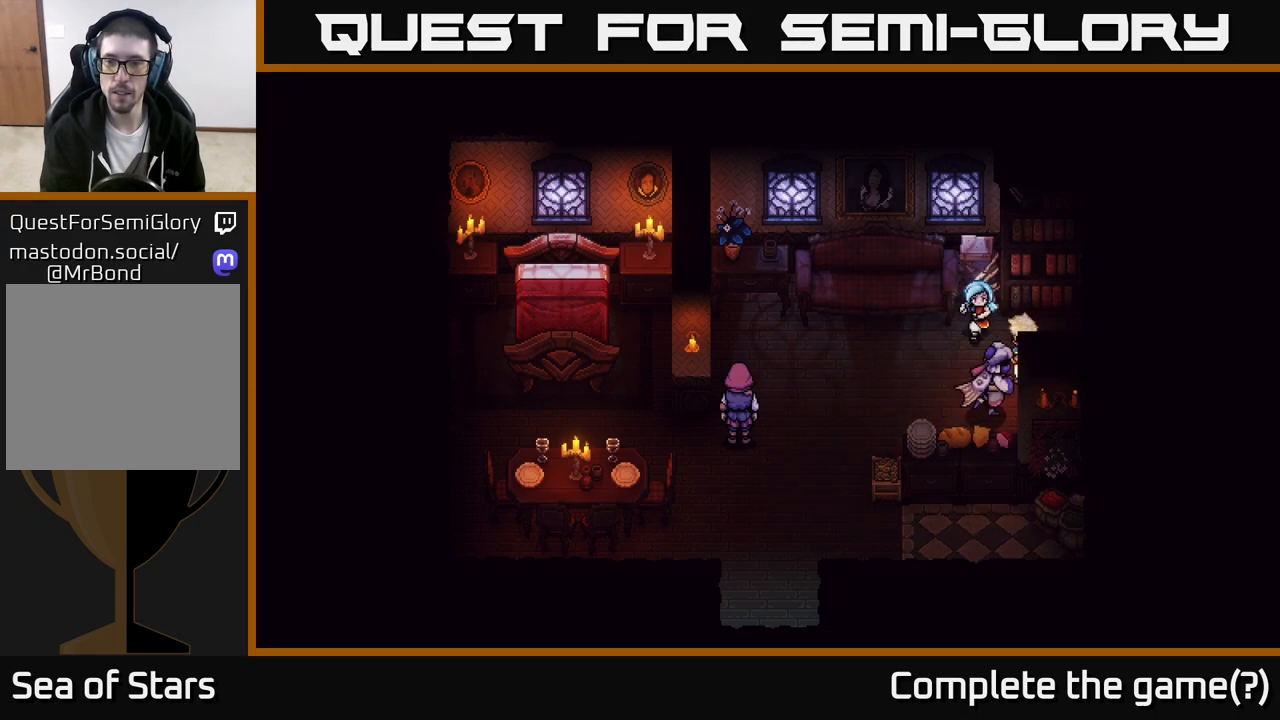
Gameplay with a controller (Xbox layout); each line is a JSON object with the inputs held at the frame after it. "events" lists button and stick changes between this image and that frame as [ms after this image, input, new state], when the widget could be followed in between.
{"buttons": [], "left_stick": "down-left", "right_stick": "center", "events": [[133, "left_stick", "down-left"]]}
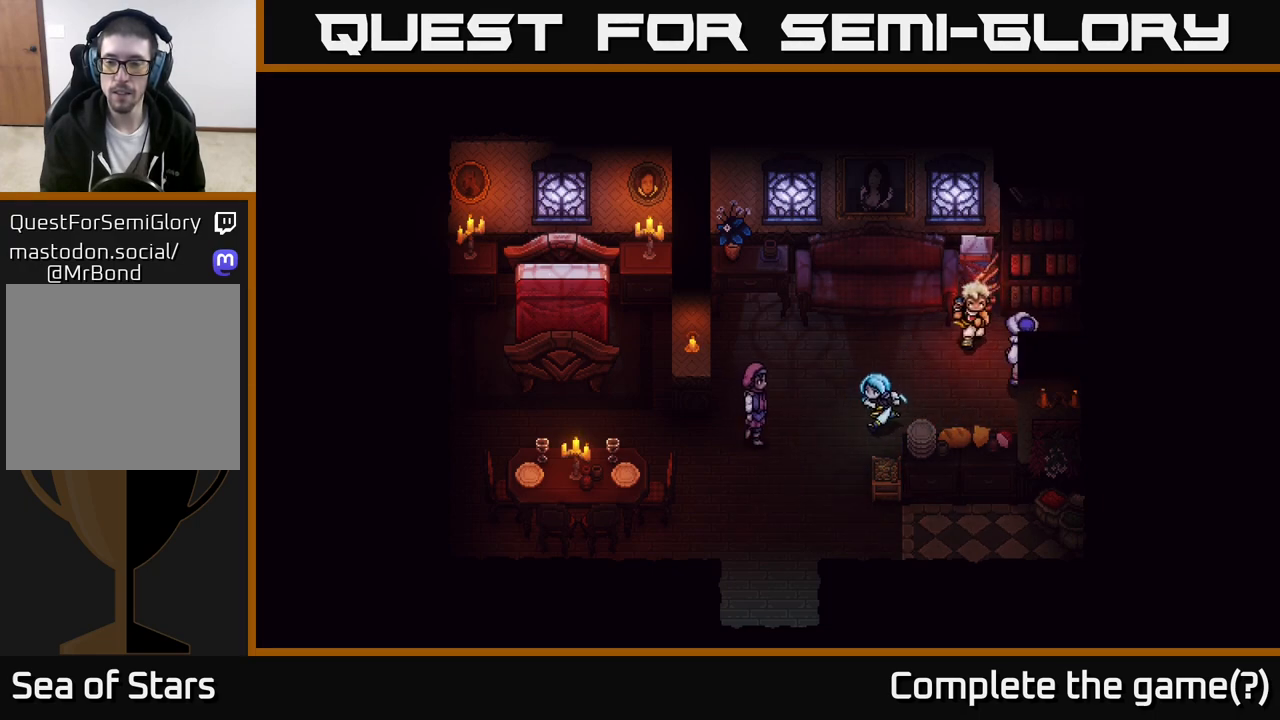
{"buttons": [], "left_stick": "down-right", "right_stick": "center", "events": [[200, "left_stick", "down"], [333, "left_stick", "down-right"]]}
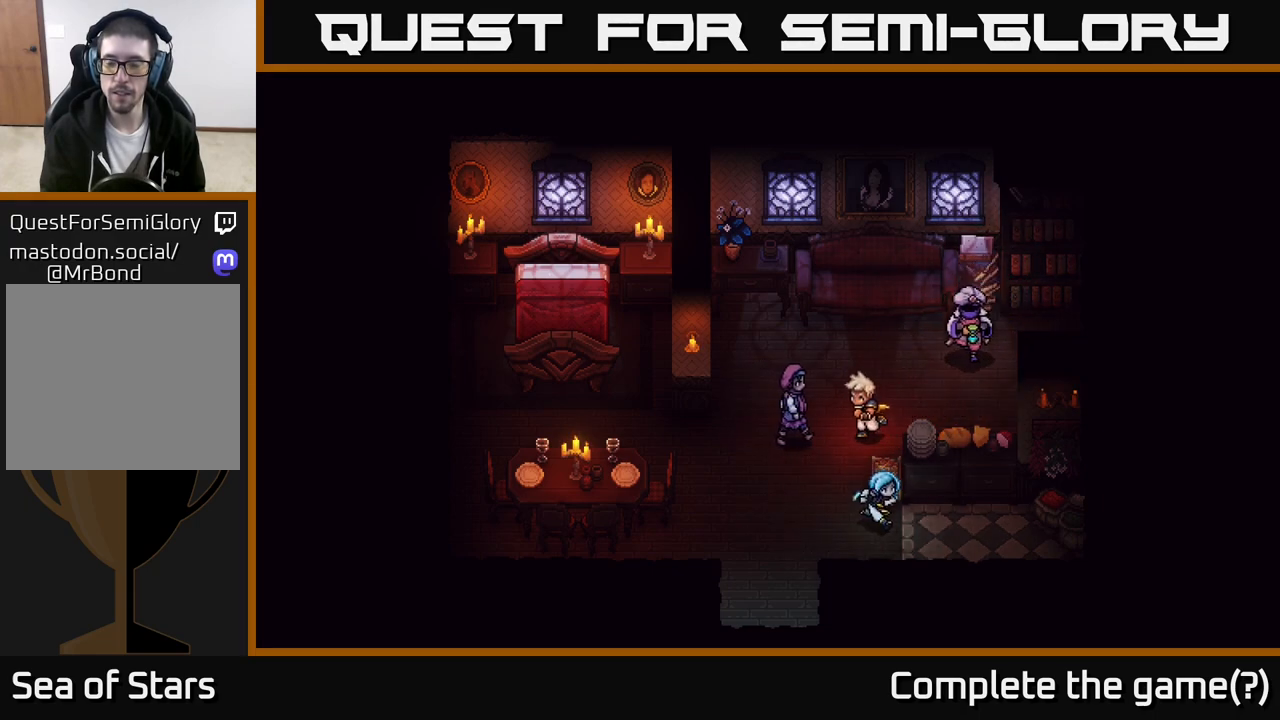
{"buttons": [], "left_stick": "right", "right_stick": "center", "events": [[67, "left_stick", "right"], [167, "left_stick", "up-right"], [383, "left_stick", "right"]]}
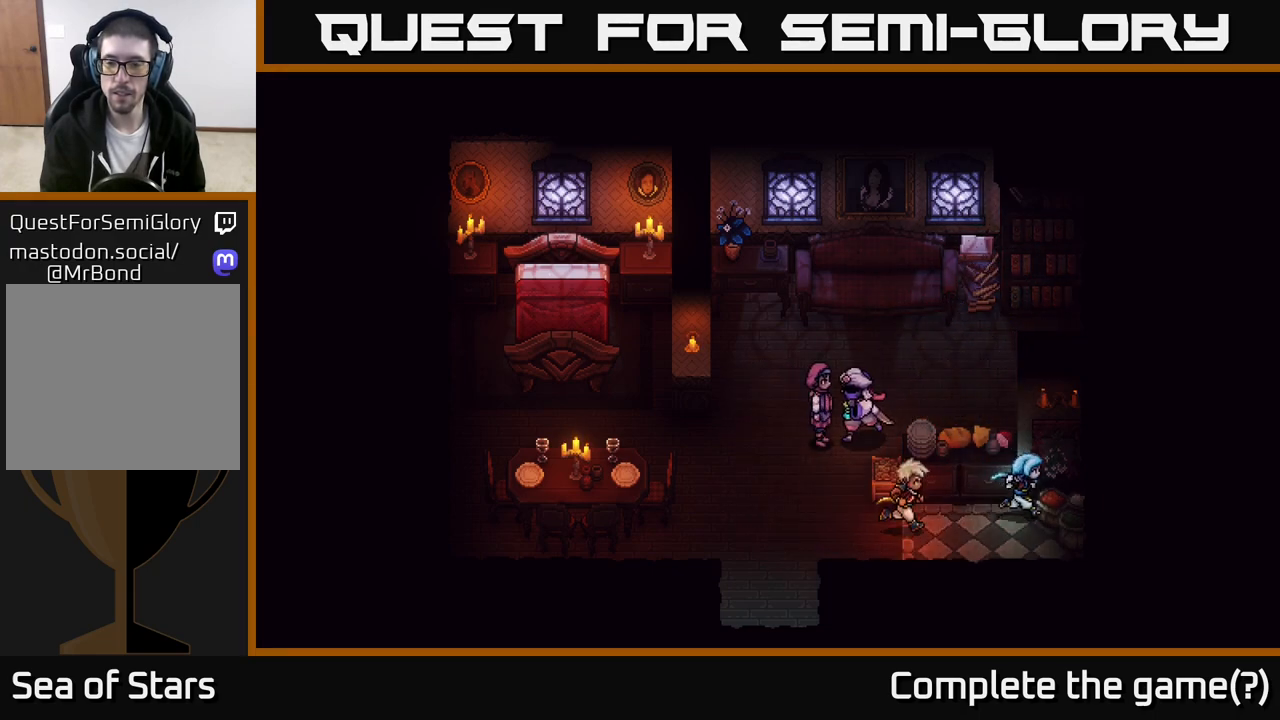
{"buttons": ["A"], "left_stick": "center", "right_stick": "center", "events": [[150, "left_stick", "up-left"], [350, "A", "down"], [400, "left_stick", "up-right"], [450, "left_stick", "center"]]}
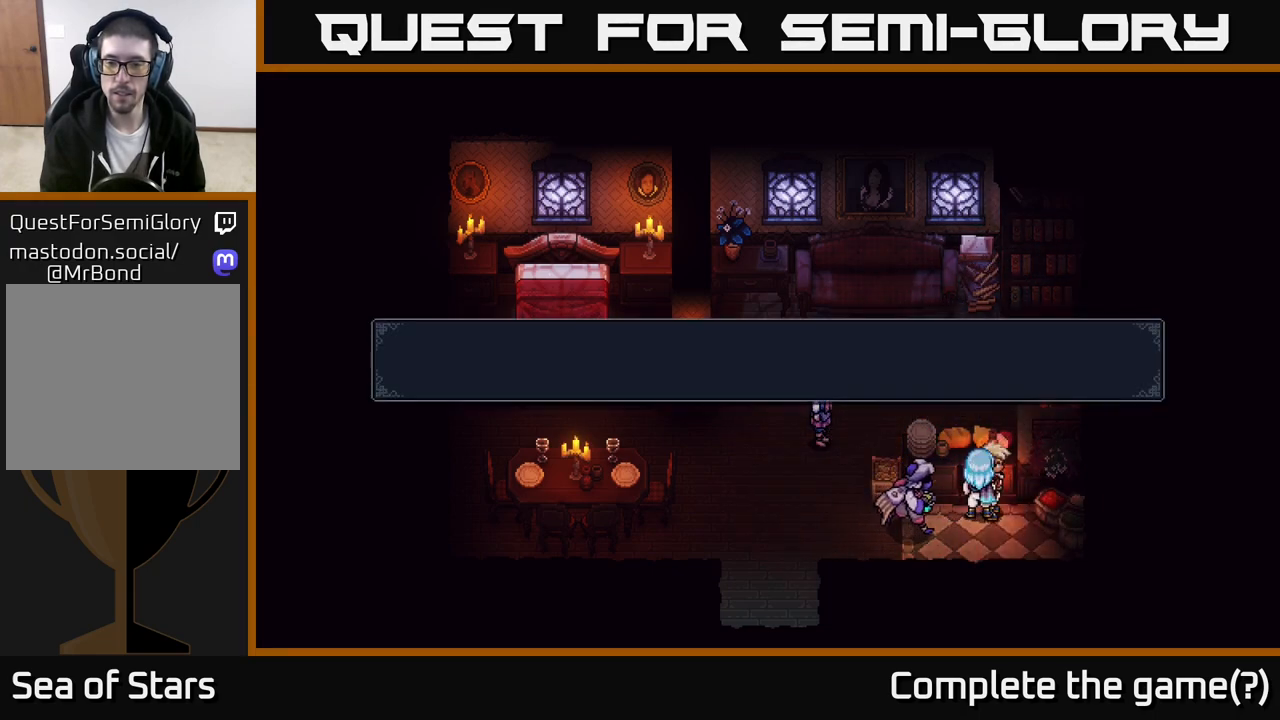
{"buttons": [], "left_stick": "center", "right_stick": "center", "events": [[17, "A", "up"], [233, "A", "down"], [417, "A", "up"]]}
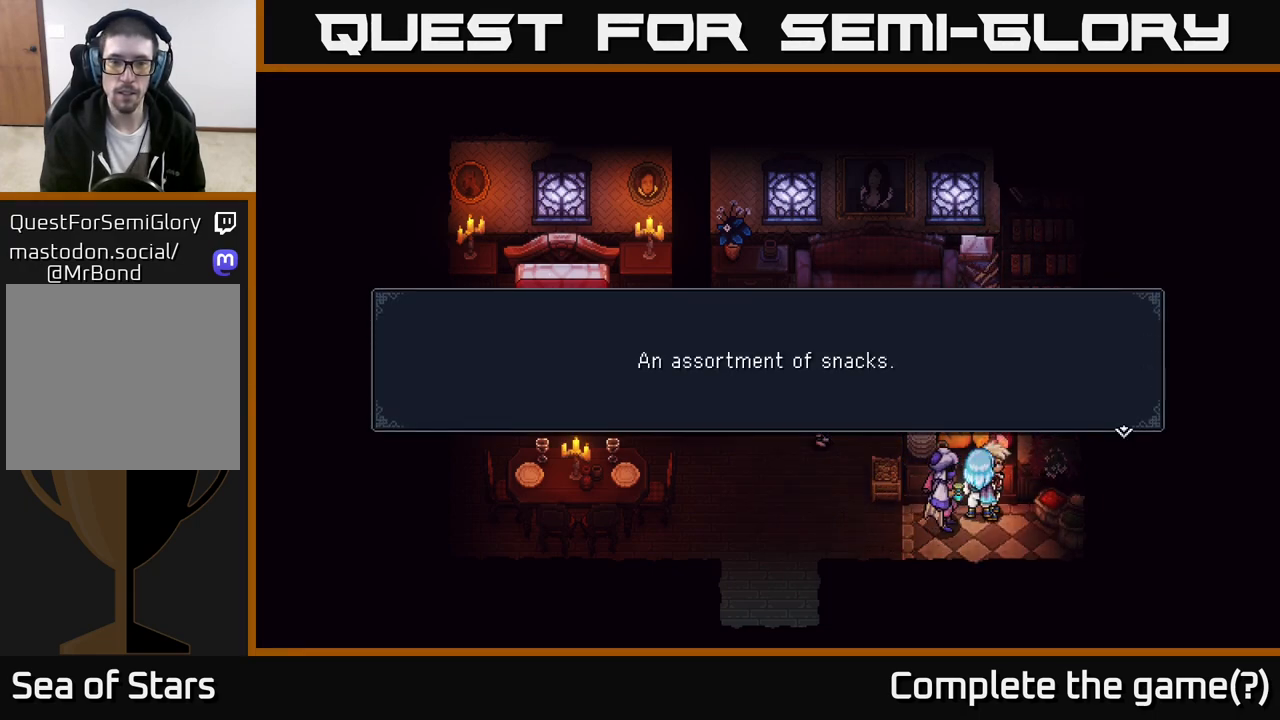
{"buttons": [], "left_stick": "down-right", "right_stick": "center", "events": [[150, "A", "down"], [300, "A", "up"], [350, "left_stick", "down-right"]]}
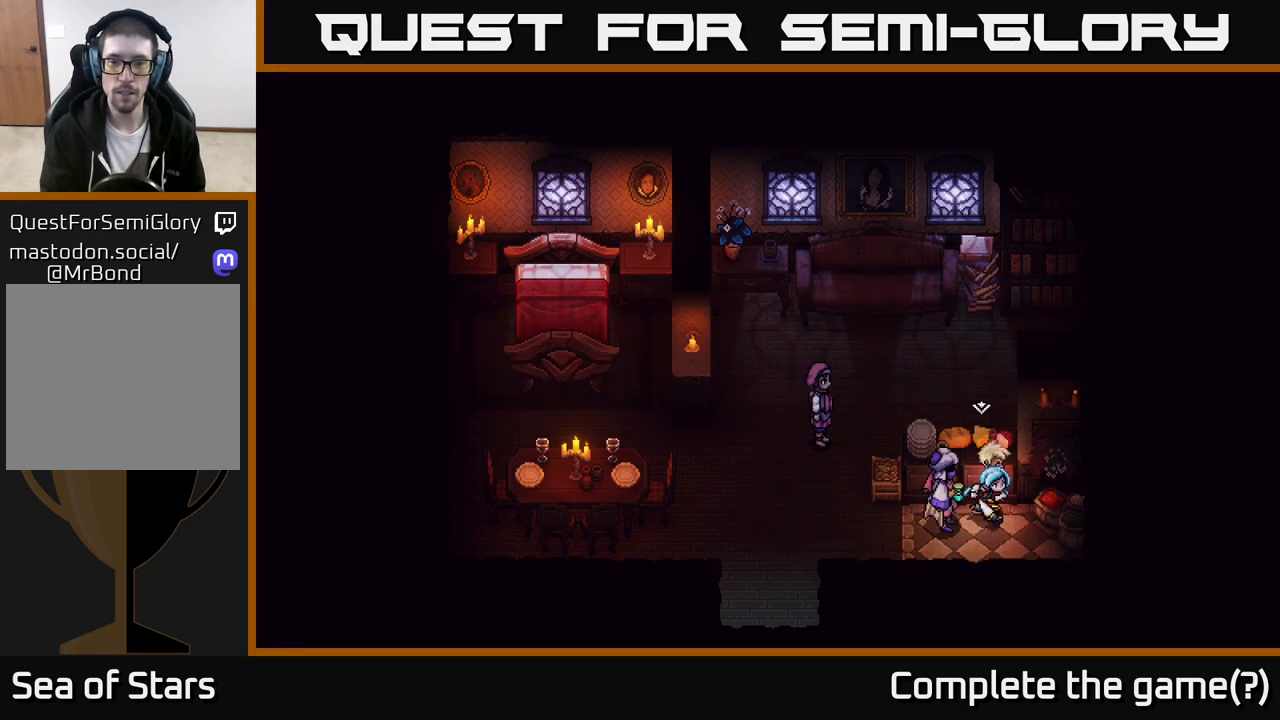
{"buttons": [], "left_stick": "down-right", "right_stick": "center", "events": [[267, "left_stick", "up-right"], [467, "left_stick", "down-right"]]}
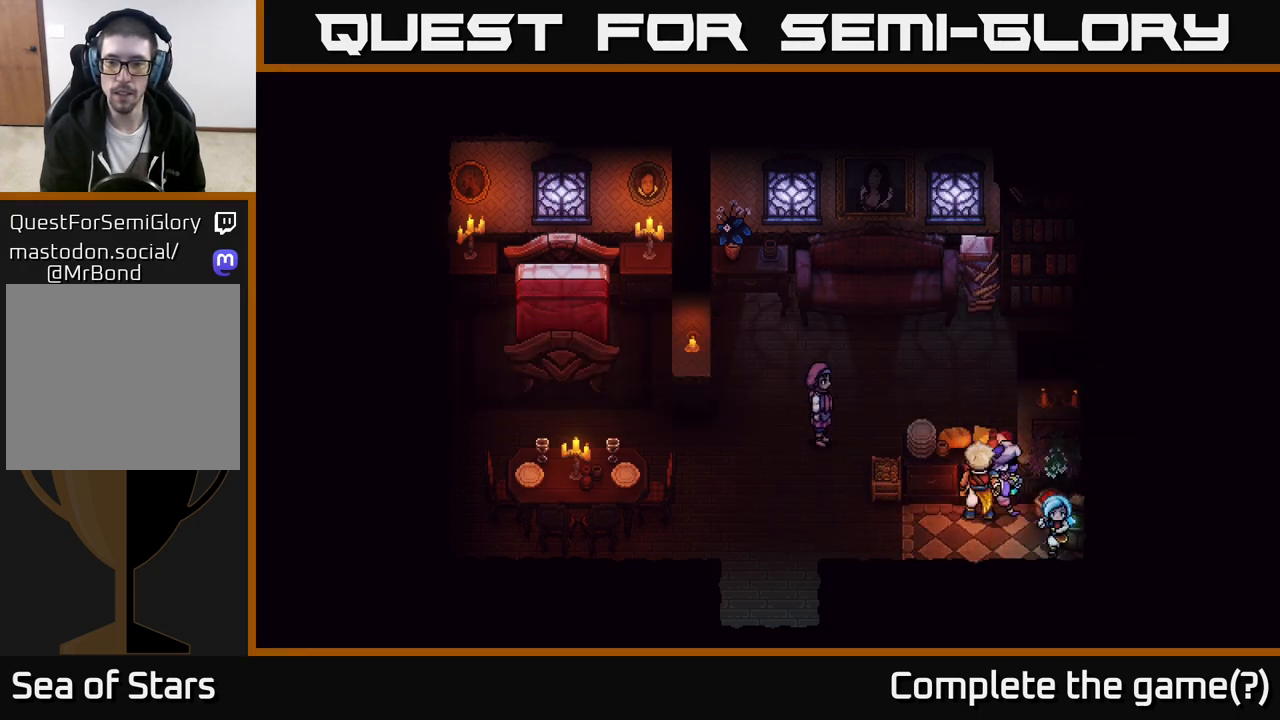
{"buttons": [], "left_stick": "up-left", "right_stick": "center", "events": [[50, "left_stick", "down"], [233, "left_stick", "left"], [383, "left_stick", "up-left"]]}
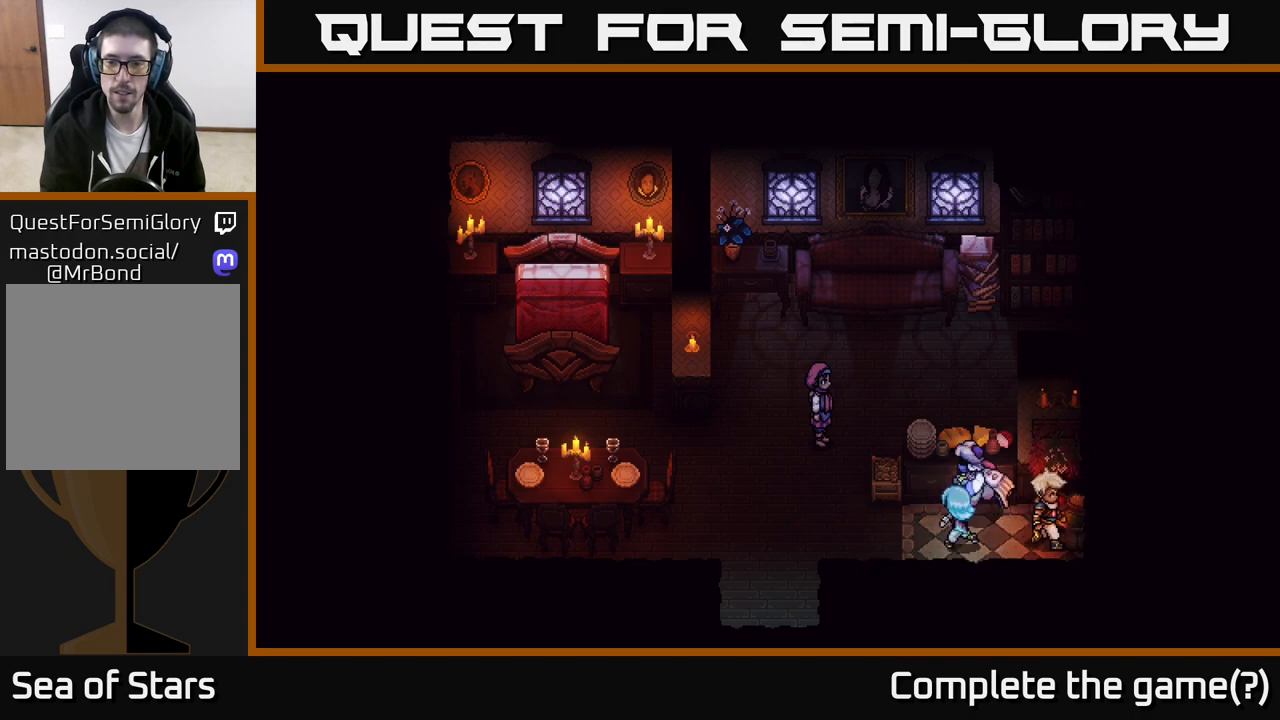
{"buttons": [], "left_stick": "down-left", "right_stick": "center", "events": [[67, "left_stick", "left"], [433, "left_stick", "down-left"]]}
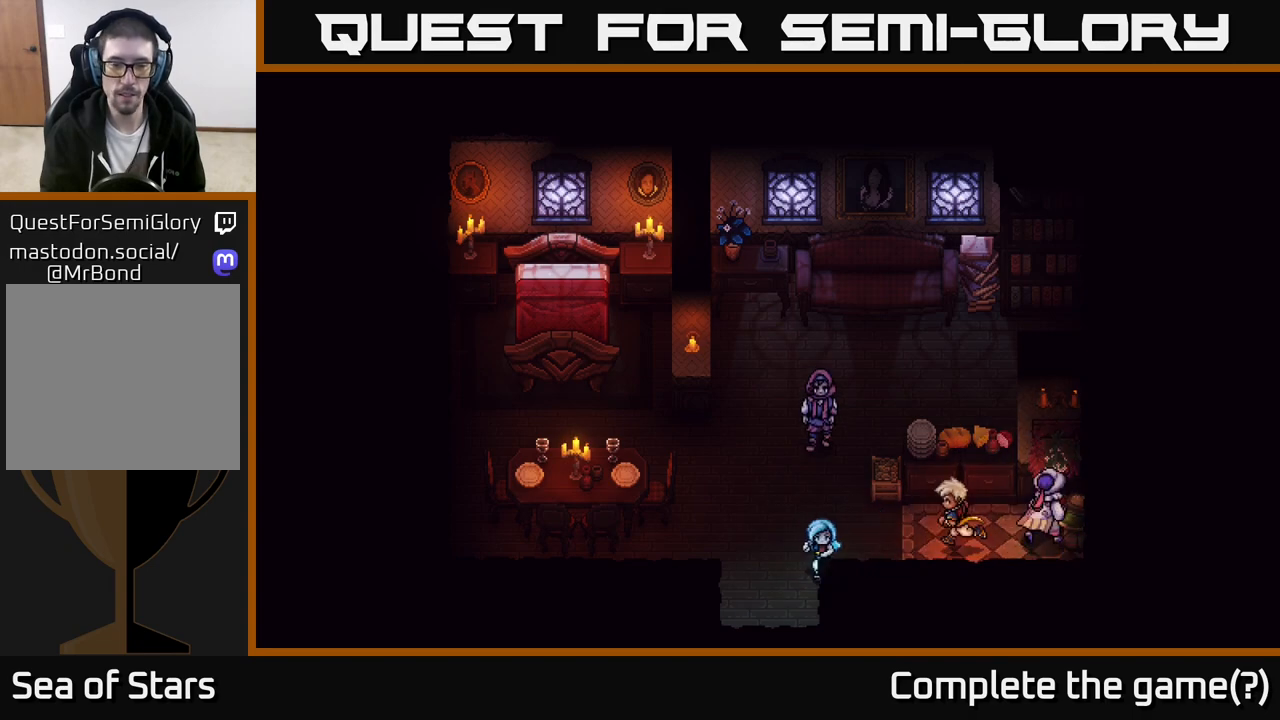
{"buttons": [], "left_stick": "down", "right_stick": "center", "events": [[367, "left_stick", "down"]]}
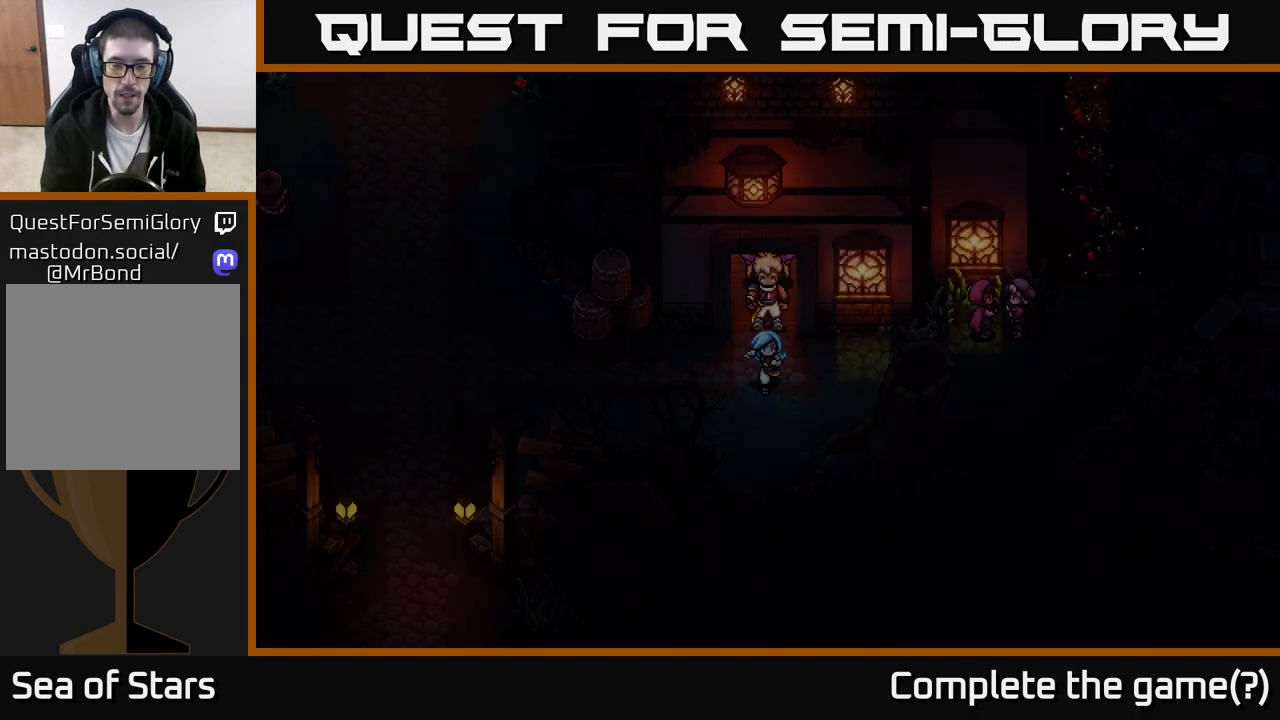
{"buttons": [], "left_stick": "up-right", "right_stick": "center", "events": [[300, "left_stick", "right"], [433, "left_stick", "up-right"]]}
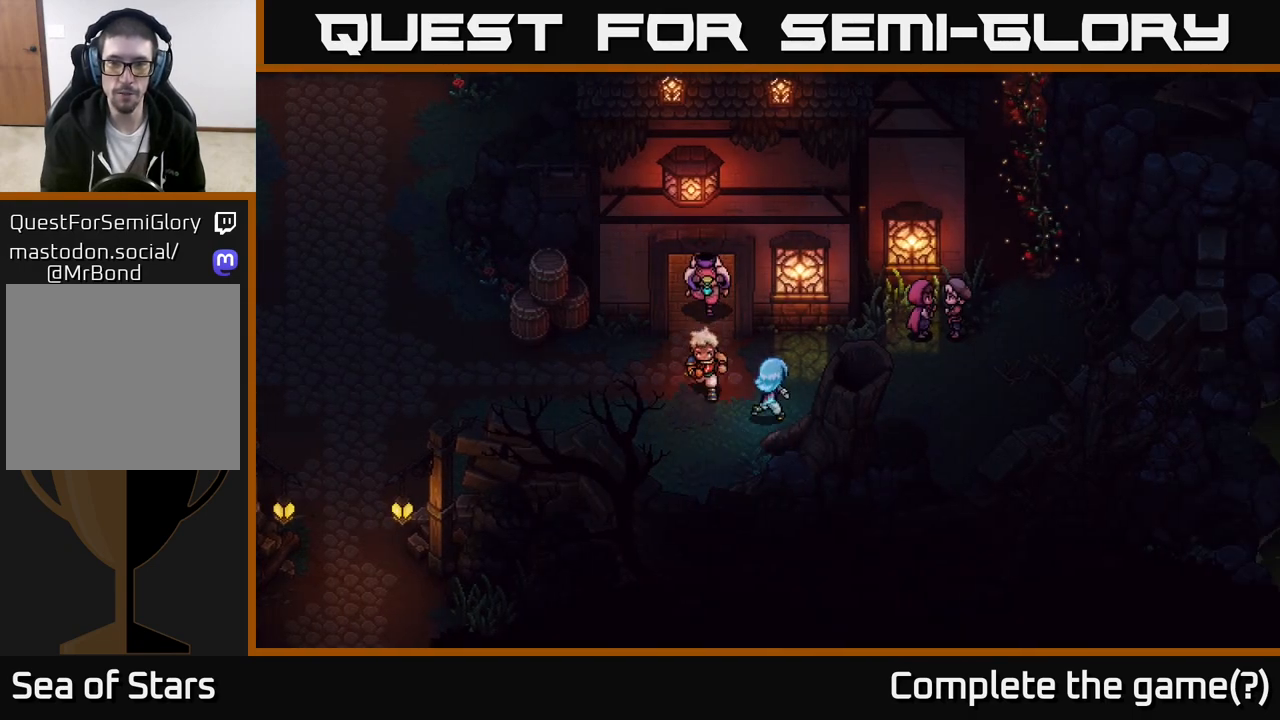
{"buttons": [], "left_stick": "right", "right_stick": "center", "events": [[267, "left_stick", "right"]]}
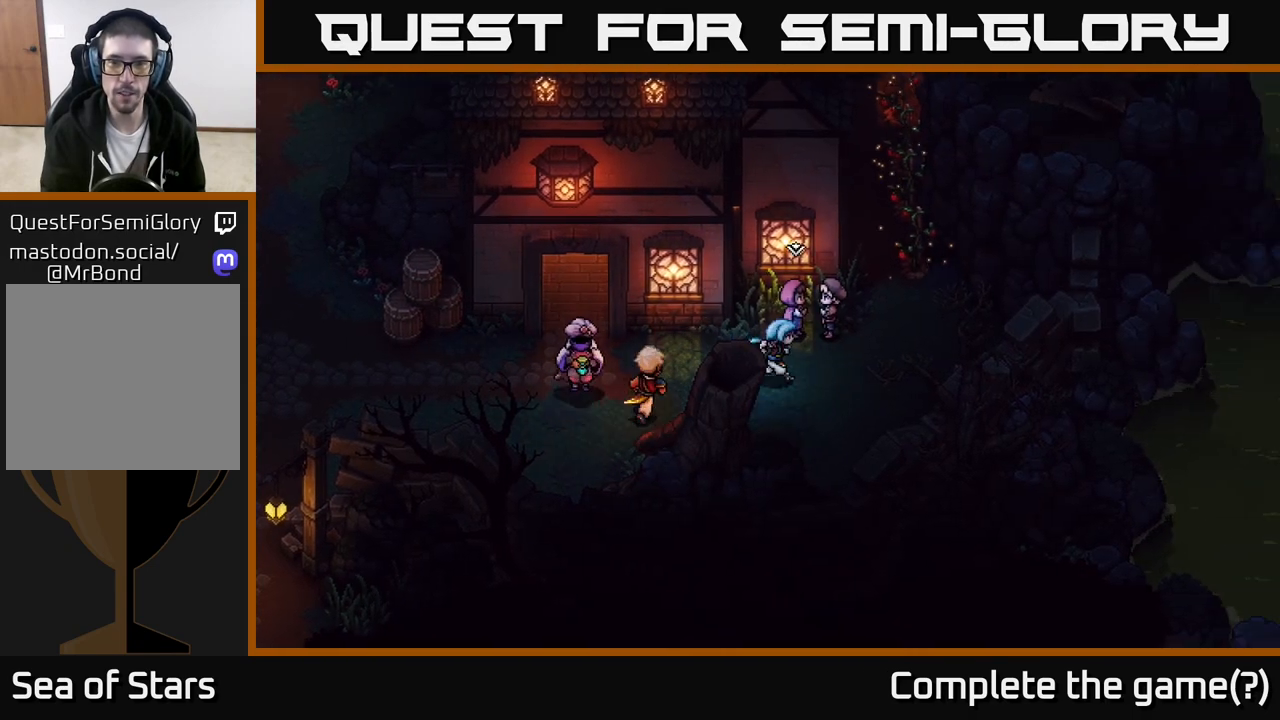
{"buttons": ["A"], "left_stick": "center", "right_stick": "center", "events": [[33, "left_stick", "up"], [83, "A", "down"], [133, "left_stick", "center"], [283, "A", "up"], [467, "A", "down"]]}
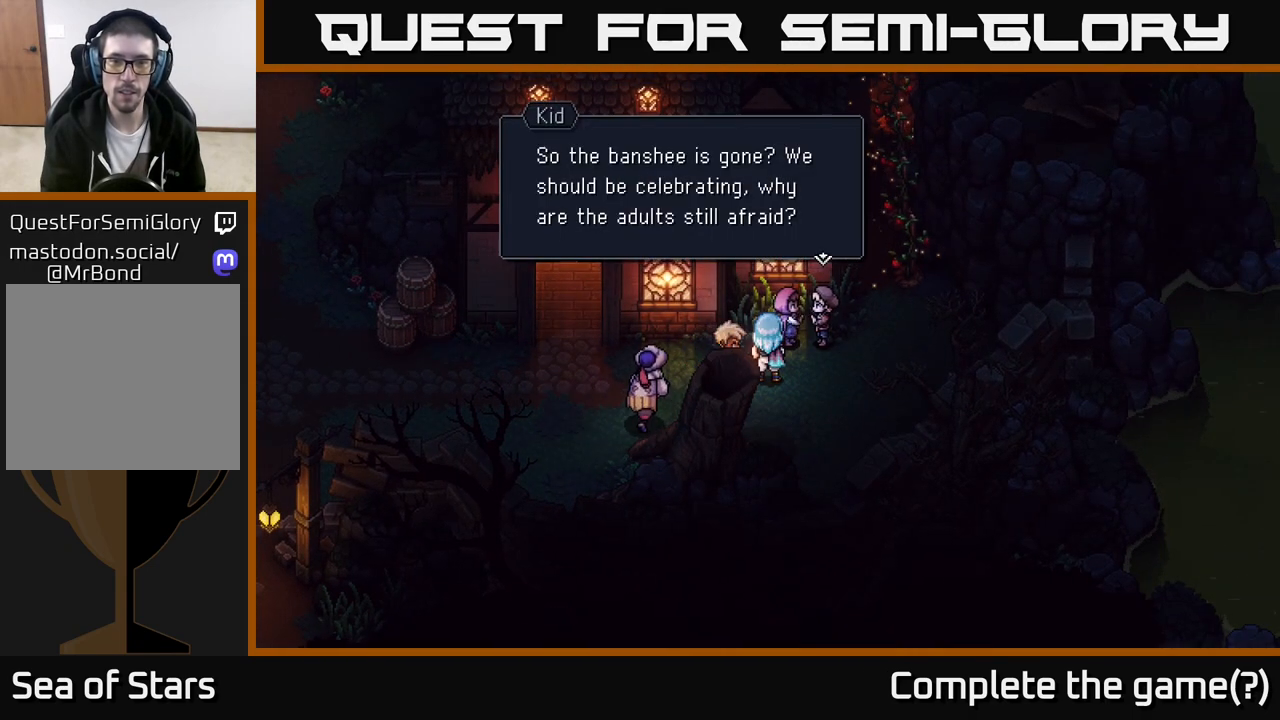
{"buttons": [], "left_stick": "center", "right_stick": "center", "events": [[117, "A", "up"]]}
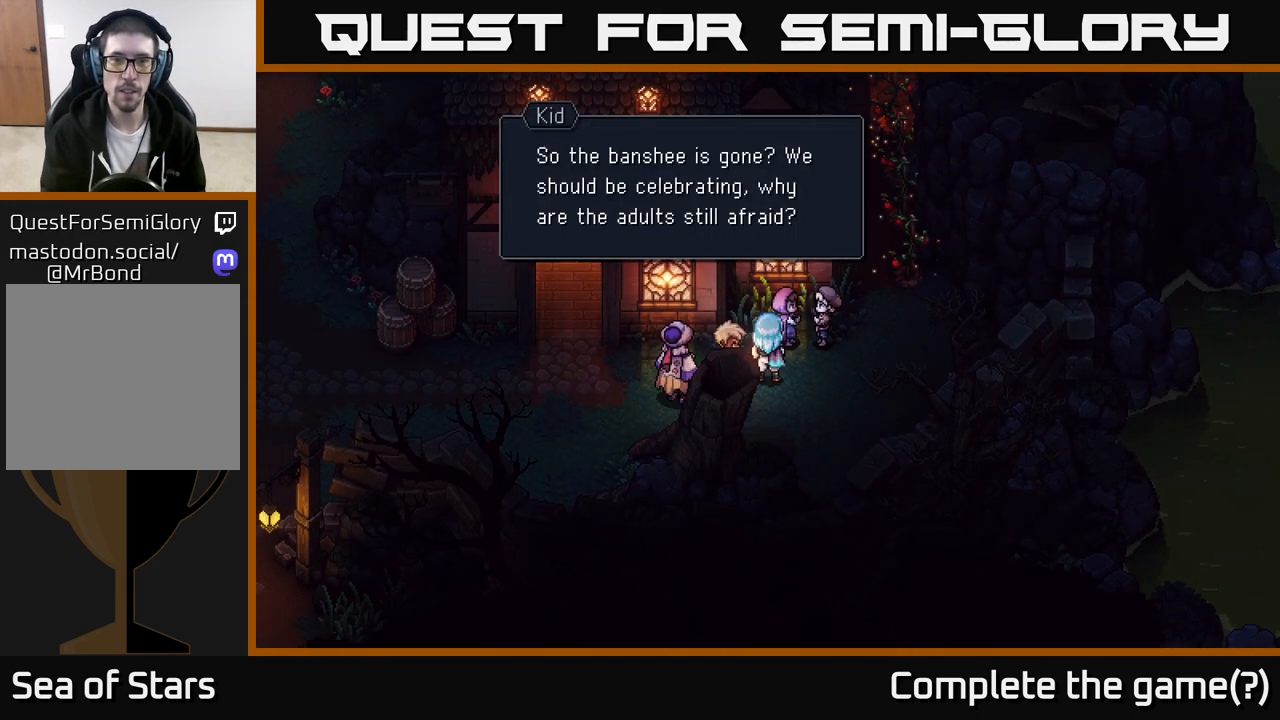
{"buttons": [], "left_stick": "center", "right_stick": "center", "events": []}
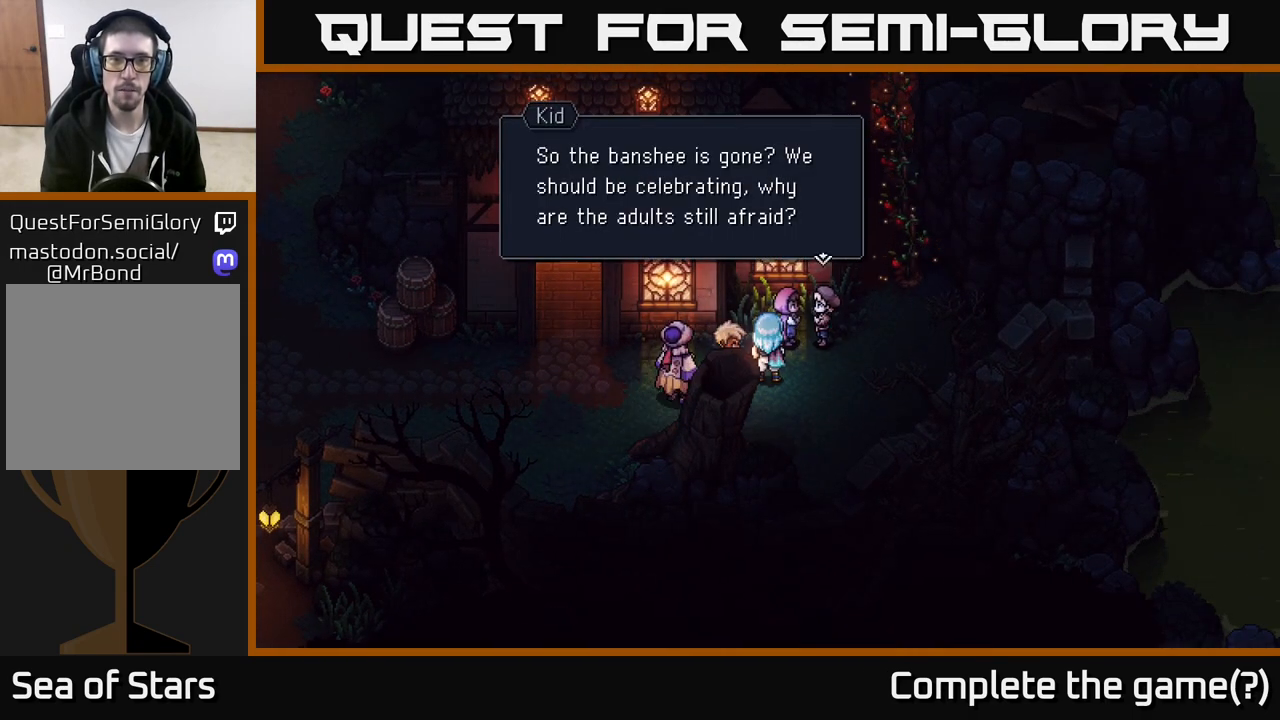
{"buttons": [], "left_stick": "center", "right_stick": "center", "events": [[200, "A", "down"], [317, "A", "up"]]}
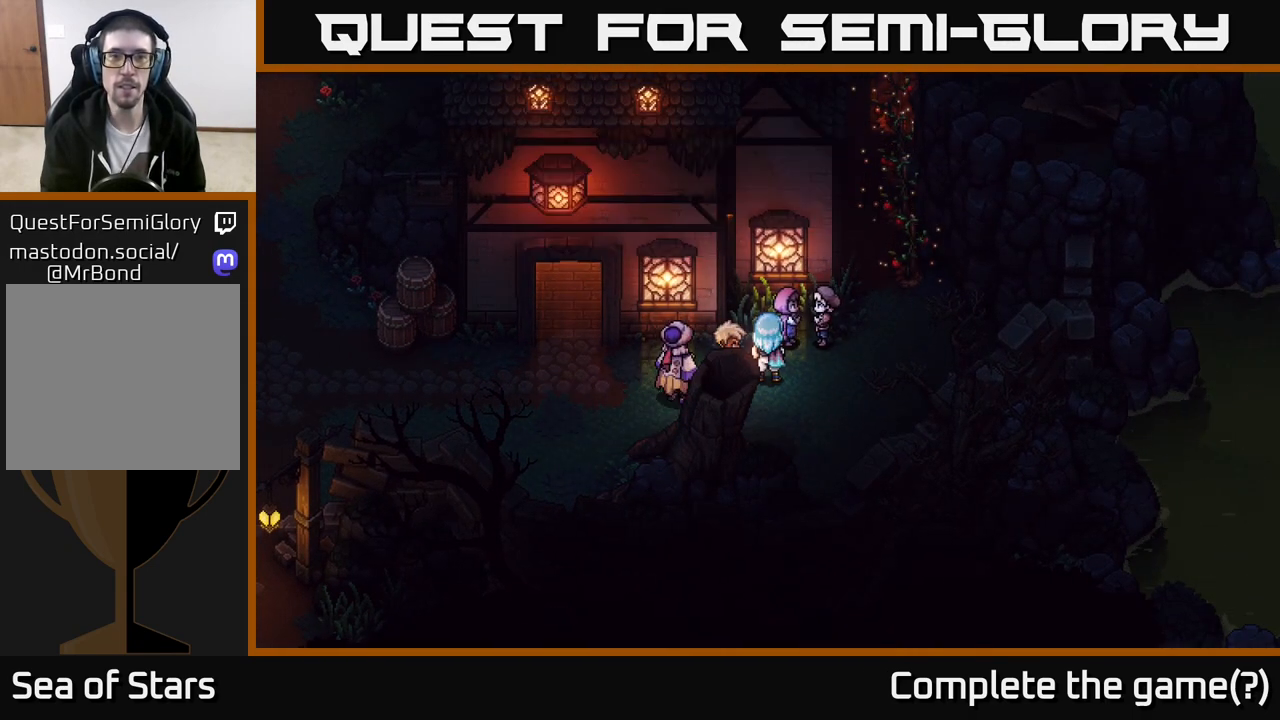
{"buttons": ["A"], "left_stick": "center", "right_stick": "center", "events": [[83, "left_stick", "right"], [300, "left_stick", "up"], [400, "A", "down"], [450, "left_stick", "center"]]}
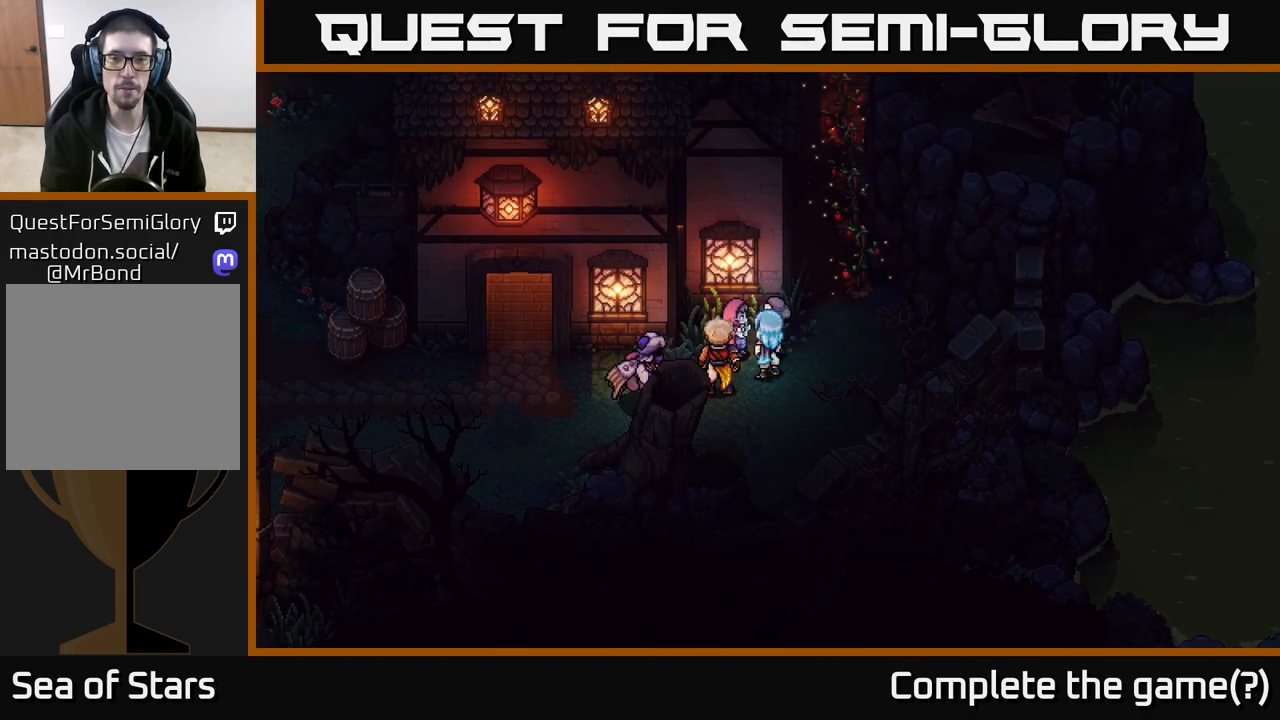
{"buttons": ["A"], "left_stick": "center", "right_stick": "center", "events": [[50, "A", "up"], [417, "A", "down"]]}
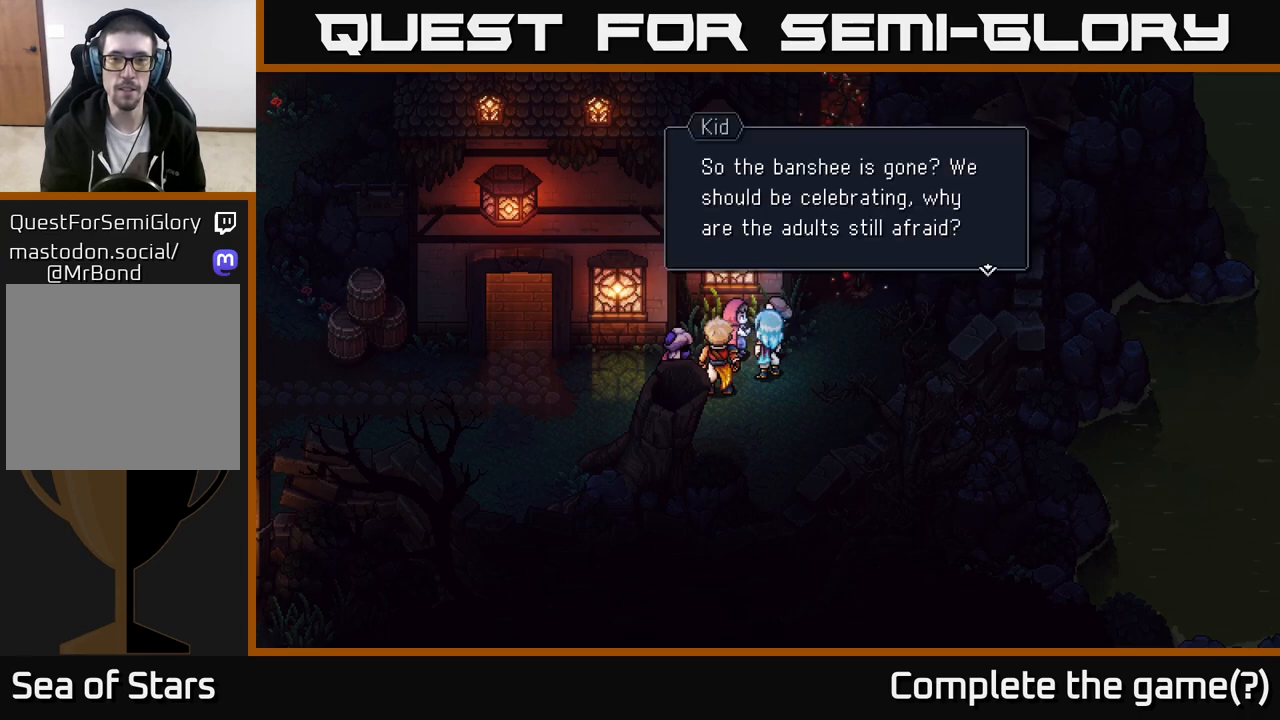
{"buttons": [], "left_stick": "down-right", "right_stick": "center", "events": [[50, "A", "up"], [267, "A", "down"], [383, "A", "up"], [433, "left_stick", "down-right"]]}
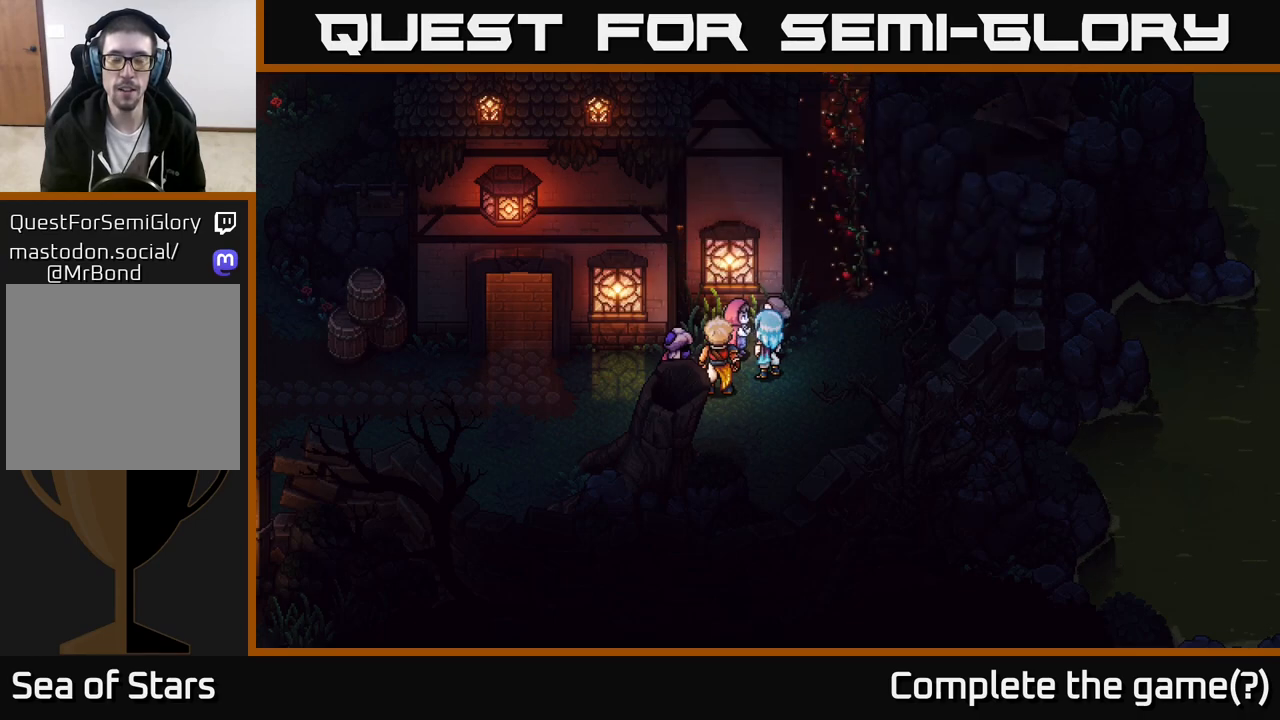
{"buttons": [], "left_stick": "center", "right_stick": "center", "events": [[133, "left_stick", "up-right"], [267, "A", "down"], [267, "left_stick", "center"], [383, "A", "up"]]}
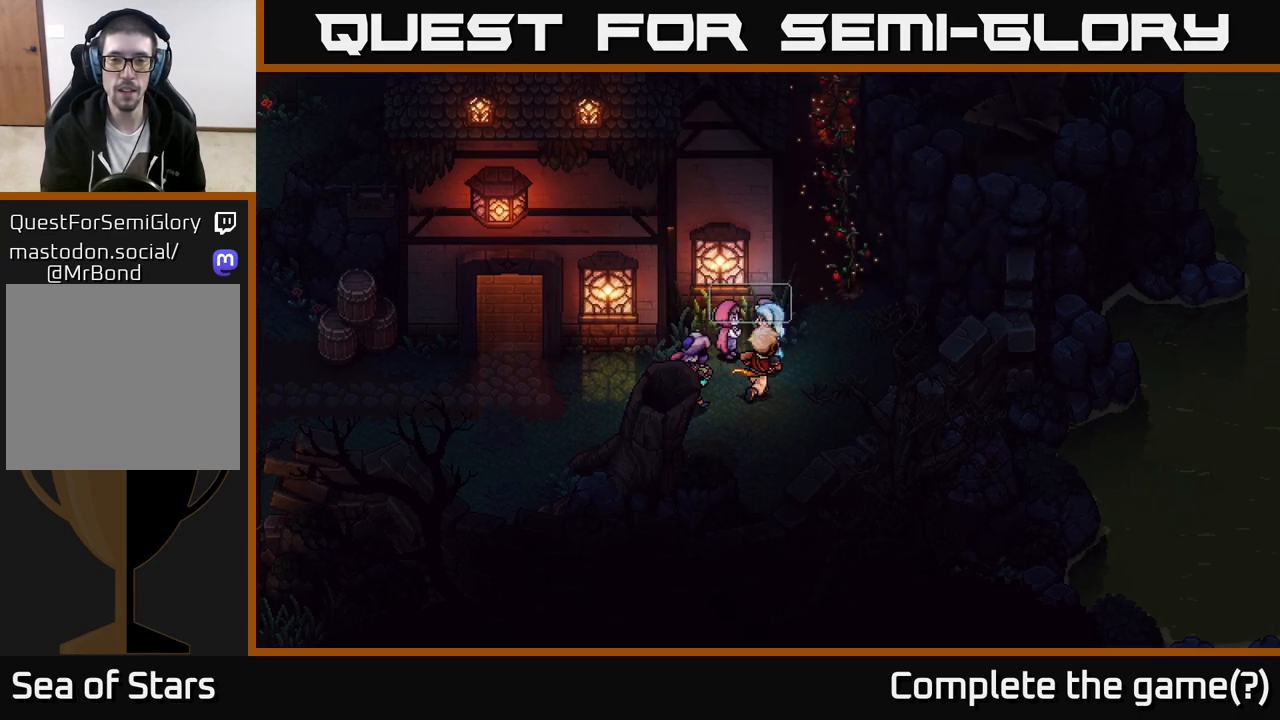
{"buttons": [], "left_stick": "center", "right_stick": "center", "events": [[267, "A", "down"], [383, "A", "up"]]}
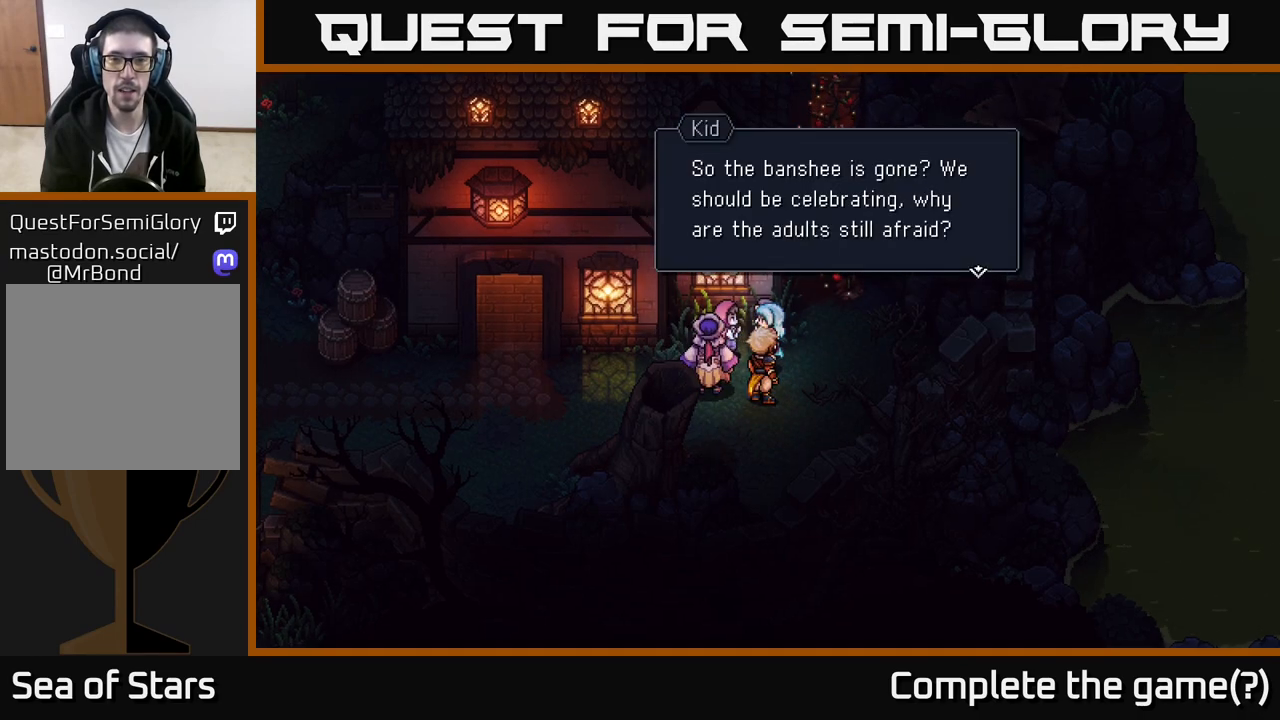
{"buttons": [], "left_stick": "right", "right_stick": "center", "events": [[117, "A", "down"], [217, "A", "up"], [283, "left_stick", "right"]]}
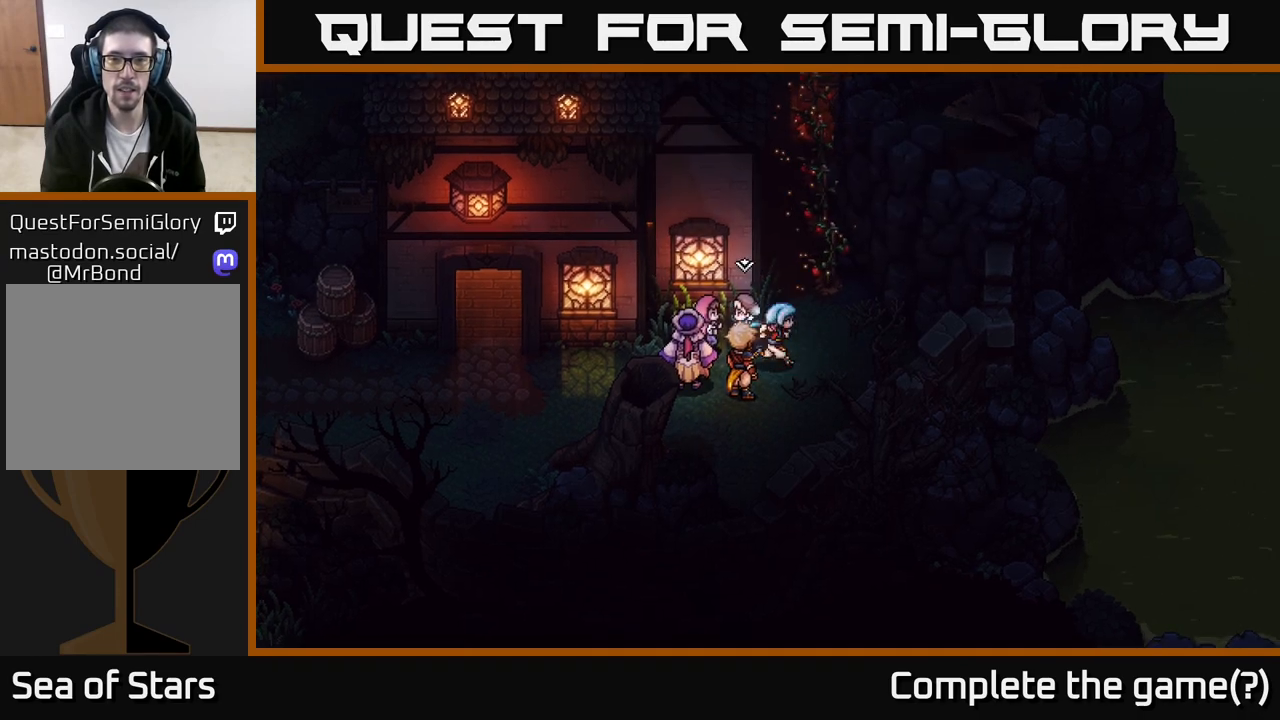
{"buttons": [], "left_stick": "center", "right_stick": "center", "events": [[67, "left_stick", "up-right"], [200, "left_stick", "up-left"], [300, "A", "down"], [317, "left_stick", "center"], [400, "A", "up"]]}
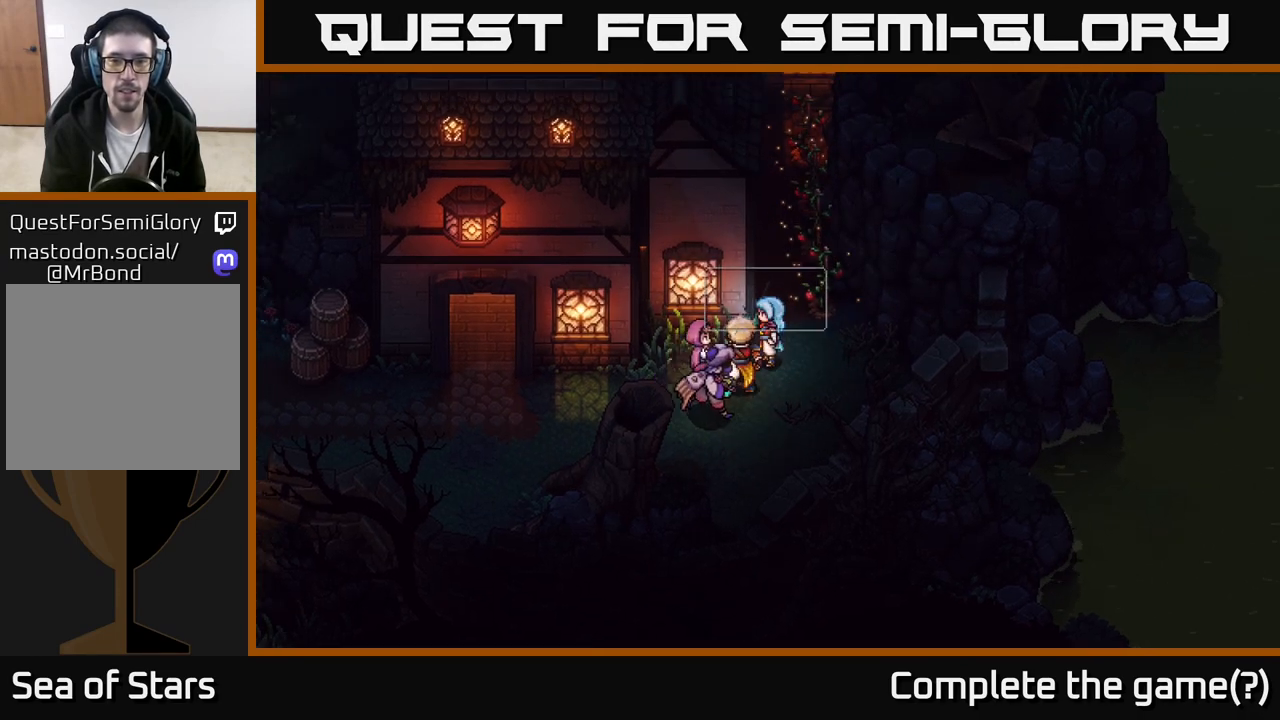
{"buttons": ["A"], "left_stick": "center", "right_stick": "center", "events": [[383, "A", "down"]]}
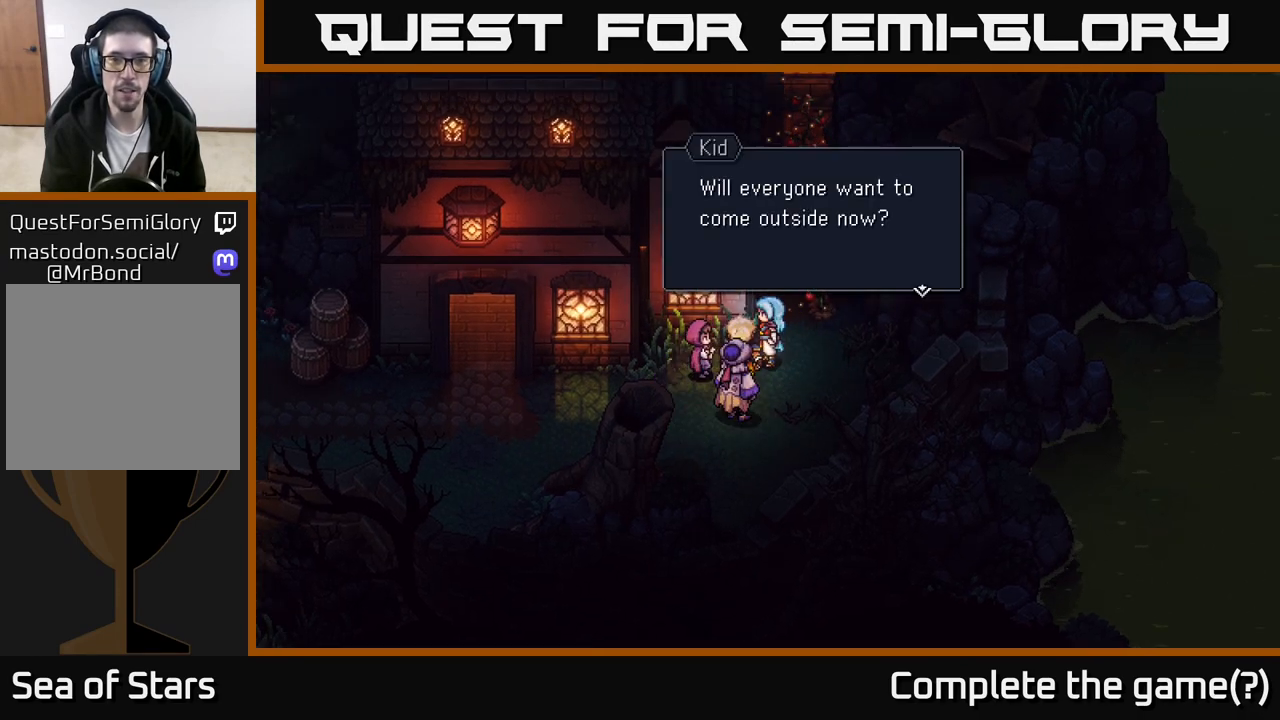
{"buttons": [], "left_stick": "center", "right_stick": "center", "events": [[83, "A", "up"]]}
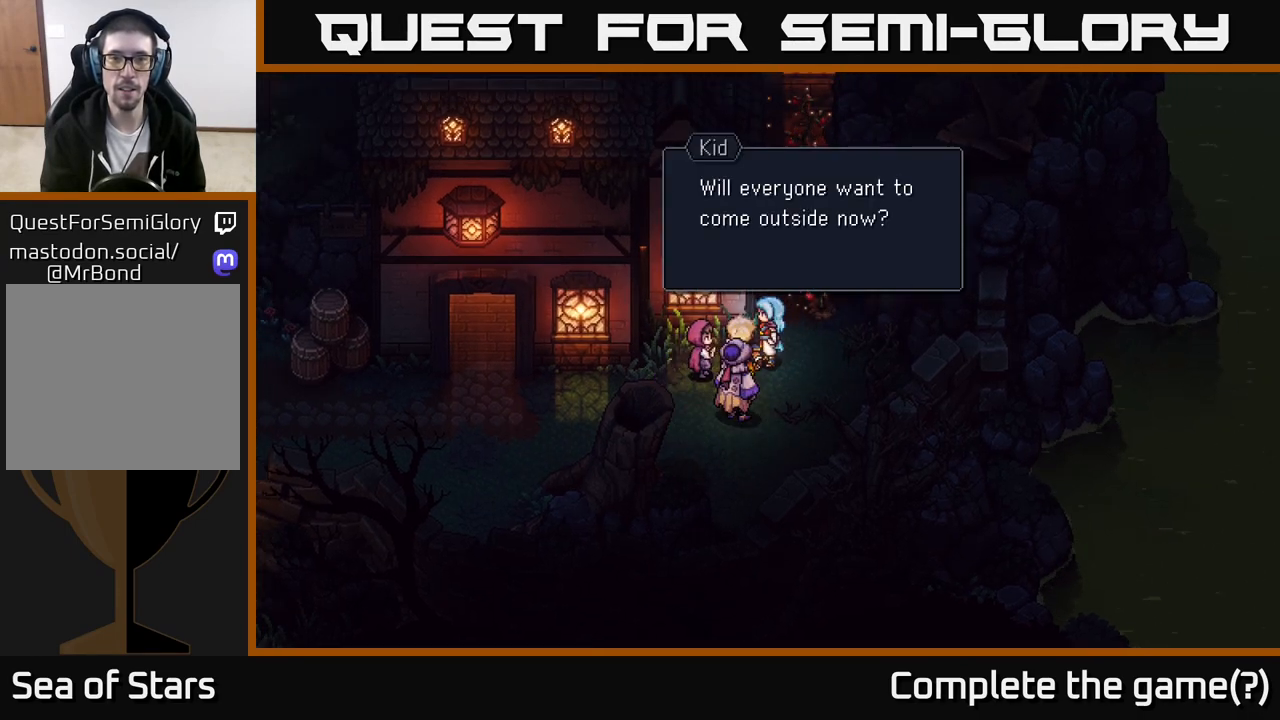
{"buttons": [], "left_stick": "right", "right_stick": "center", "events": [[183, "A", "down"], [317, "A", "up"], [383, "left_stick", "right"]]}
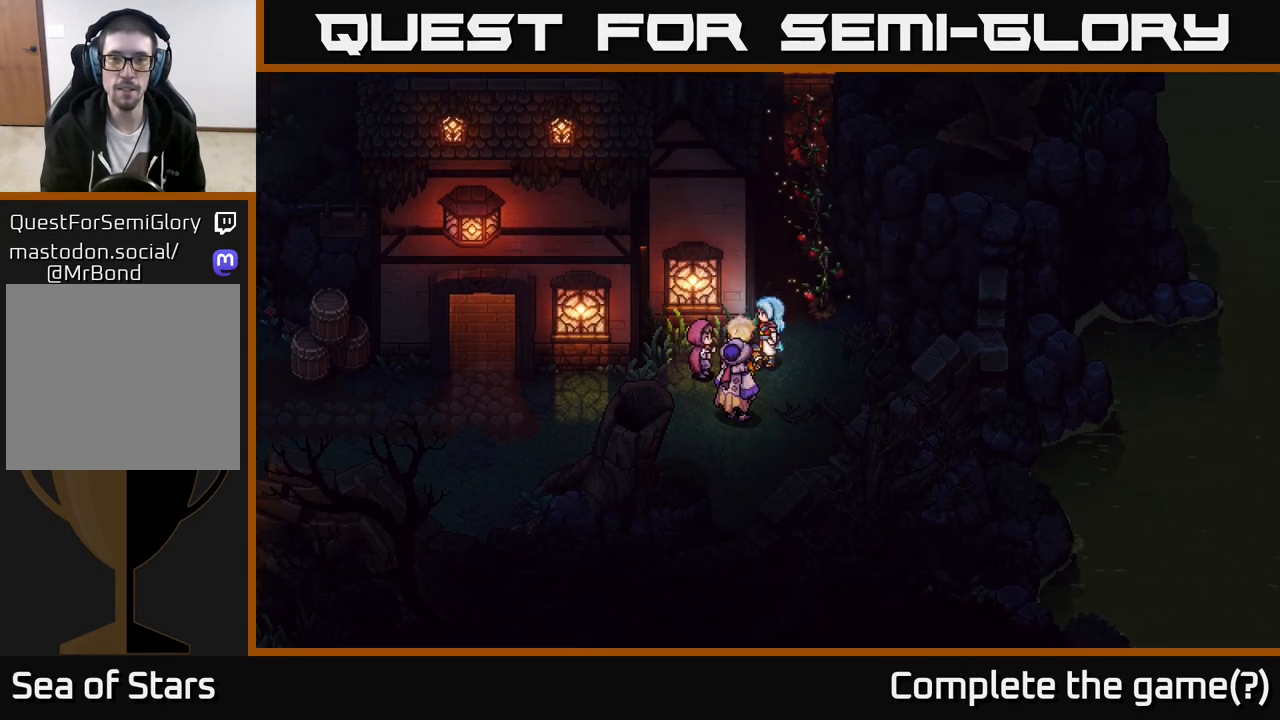
{"buttons": [], "left_stick": "center", "right_stick": "center", "events": [[133, "left_stick", "up-right"], [333, "left_stick", "up"], [350, "A", "down"], [450, "left_stick", "center"], [500, "A", "up"]]}
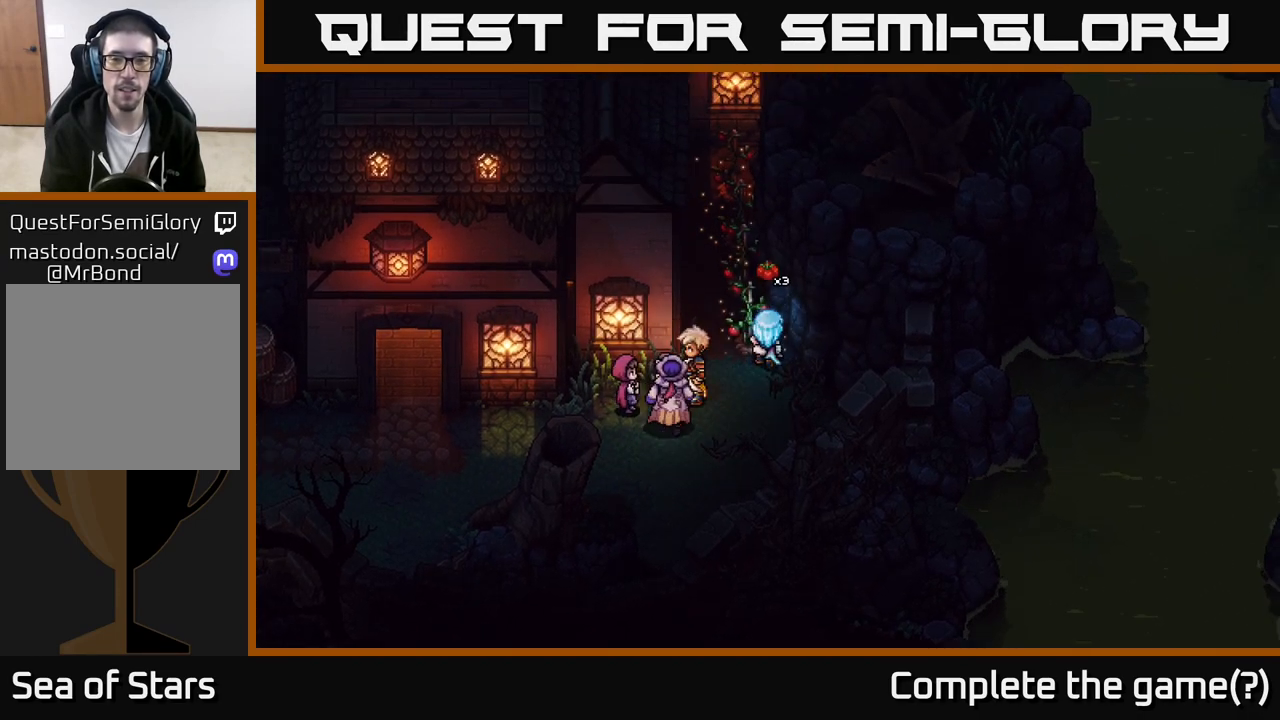
{"buttons": [], "left_stick": "up-left", "right_stick": "center", "events": [[183, "left_stick", "up-left"], [267, "left_stick", "left"], [383, "left_stick", "up-left"]]}
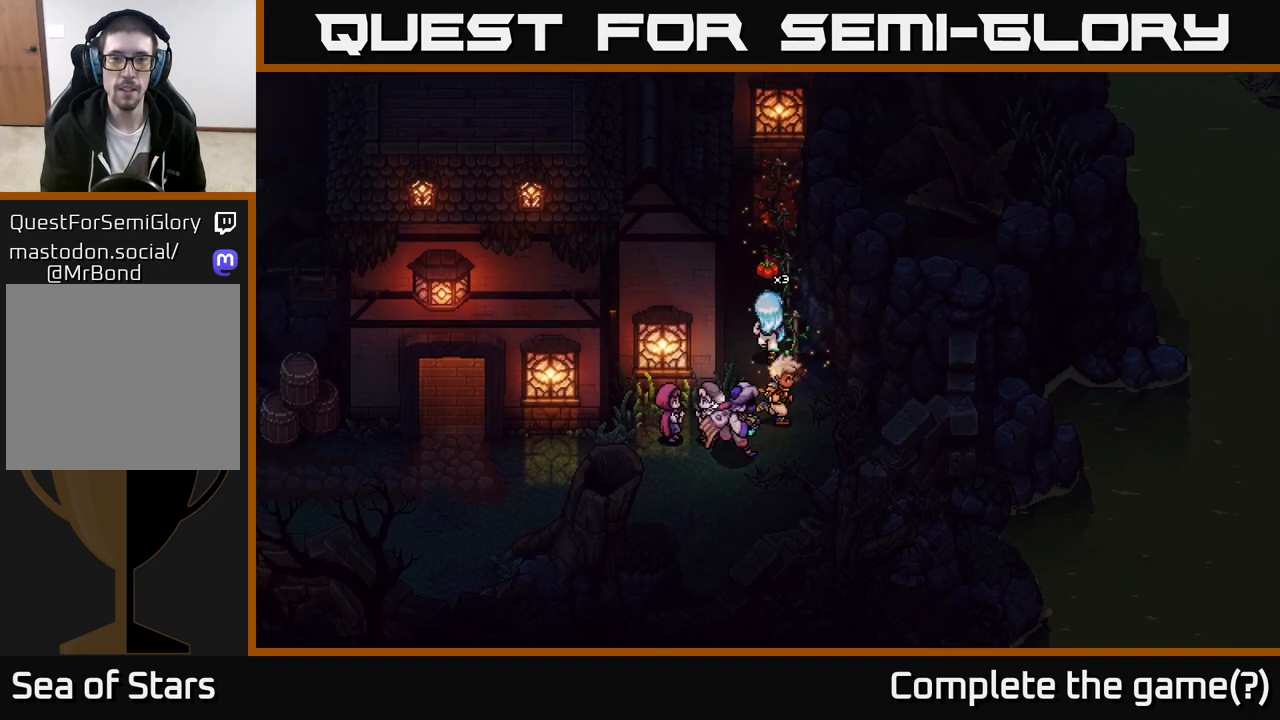
{"buttons": [], "left_stick": "center", "right_stick": "center", "events": [[17, "left_stick", "up"], [150, "A", "down"], [217, "left_stick", "center"], [333, "A", "up"]]}
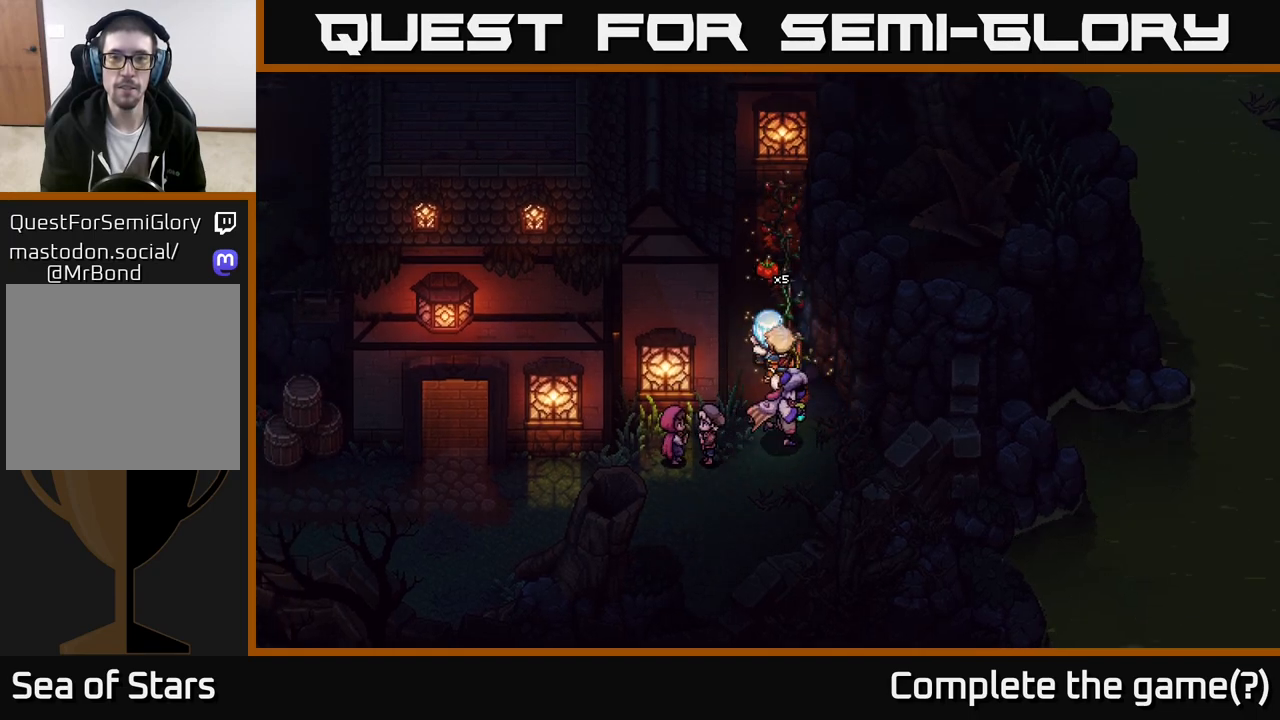
{"buttons": [], "left_stick": "up-right", "right_stick": "center", "events": [[100, "left_stick", "left"], [217, "left_stick", "up-left"], [317, "left_stick", "up"], [417, "left_stick", "up-right"]]}